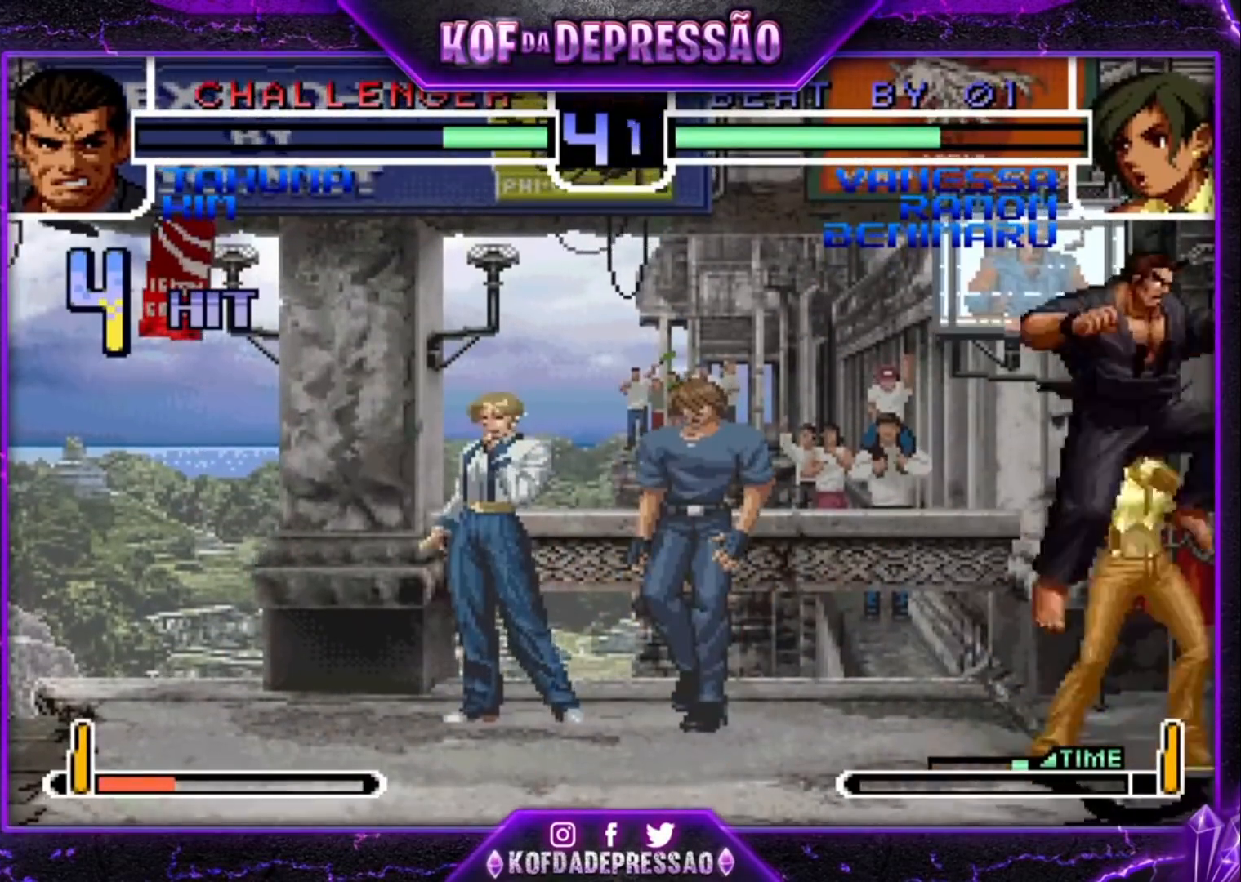
Gameplay with a controller (arcade stick); each line is a JSON object with the inputs held at the frame after it. "events" lists button and stick changes between this image and that frame as [ms after this image, input, new state], when the widget could be followed in between. Not read: L3 R3.
{"buttons": [], "left_stick": "down-right", "events": [[67, "left_stick", "right"], [233, "left_stick", "down-right"]]}
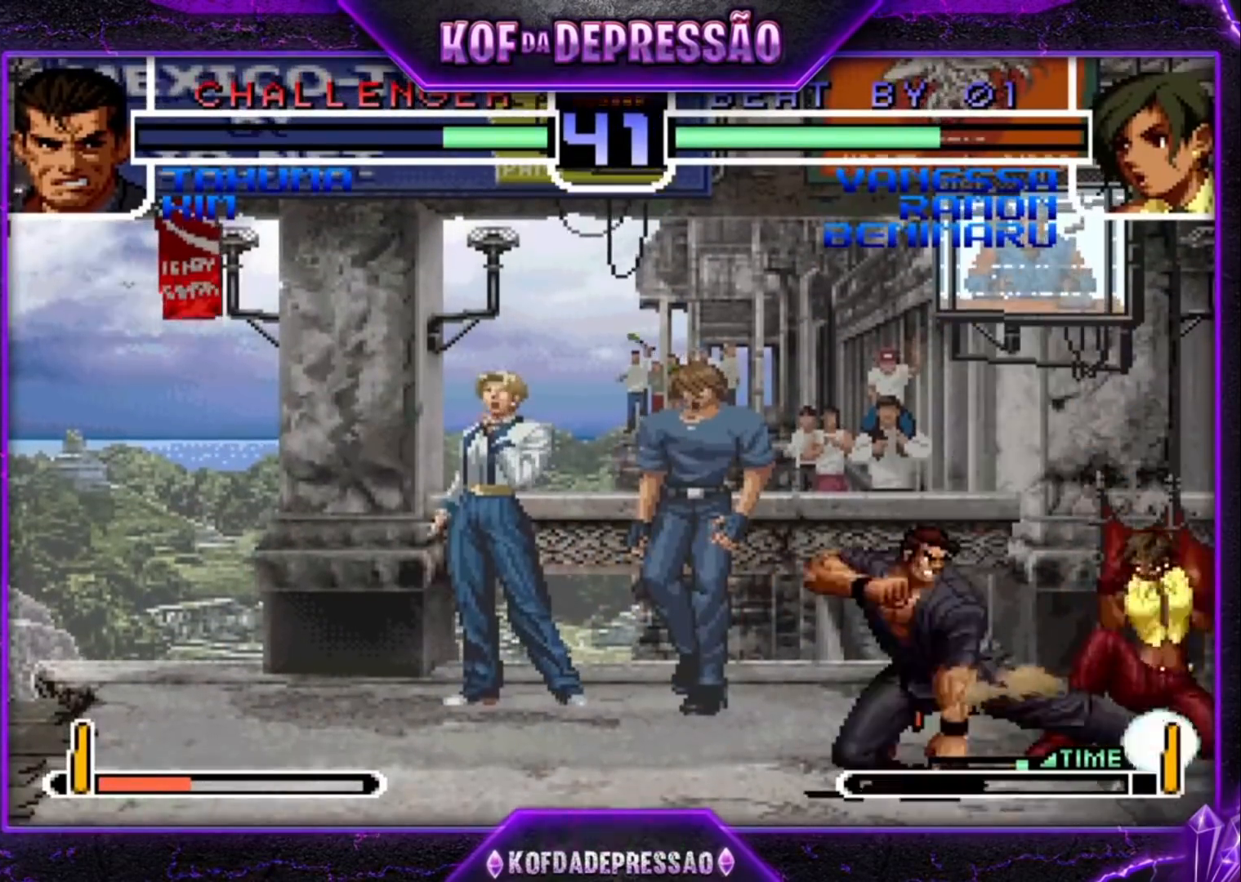
{"buttons": [], "left_stick": "down-right", "events": []}
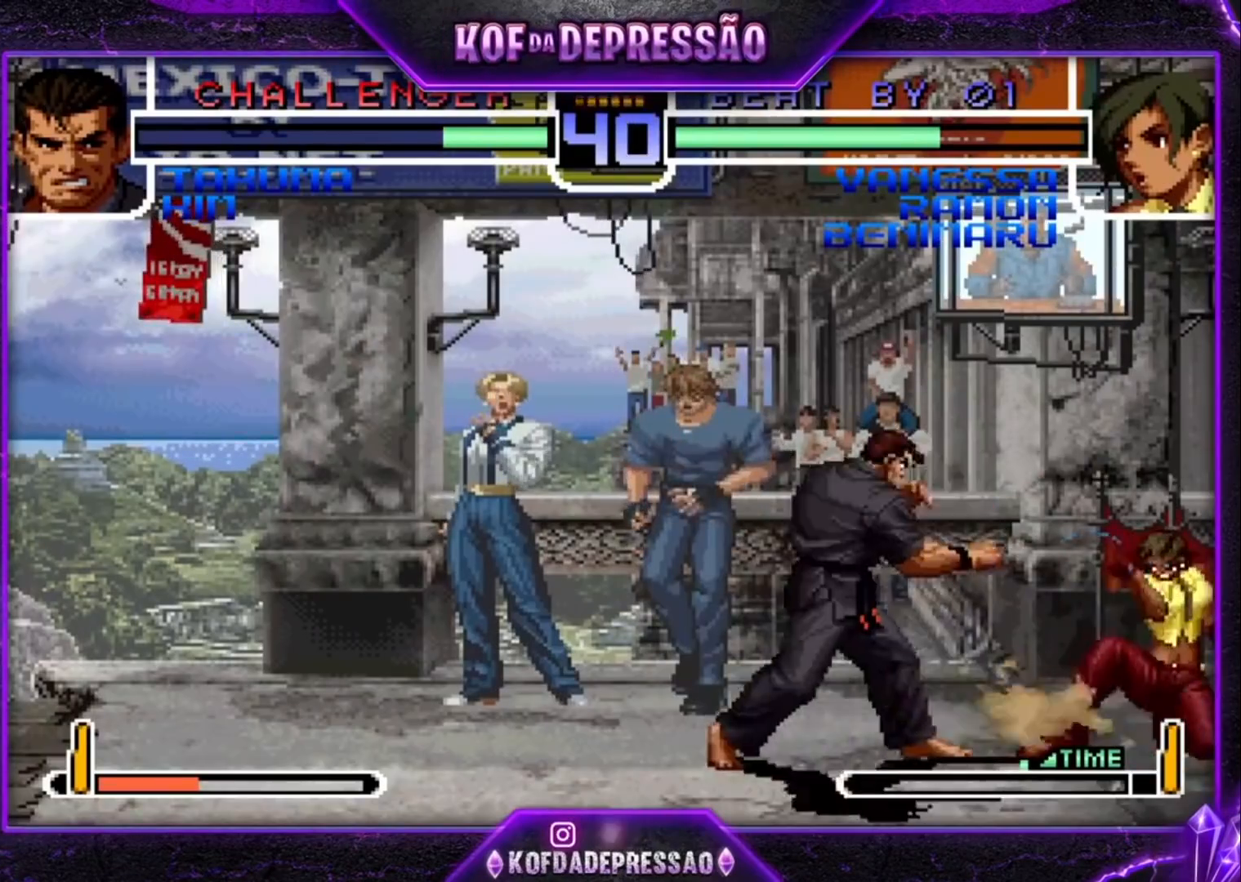
{"buttons": [], "left_stick": "down-right", "events": []}
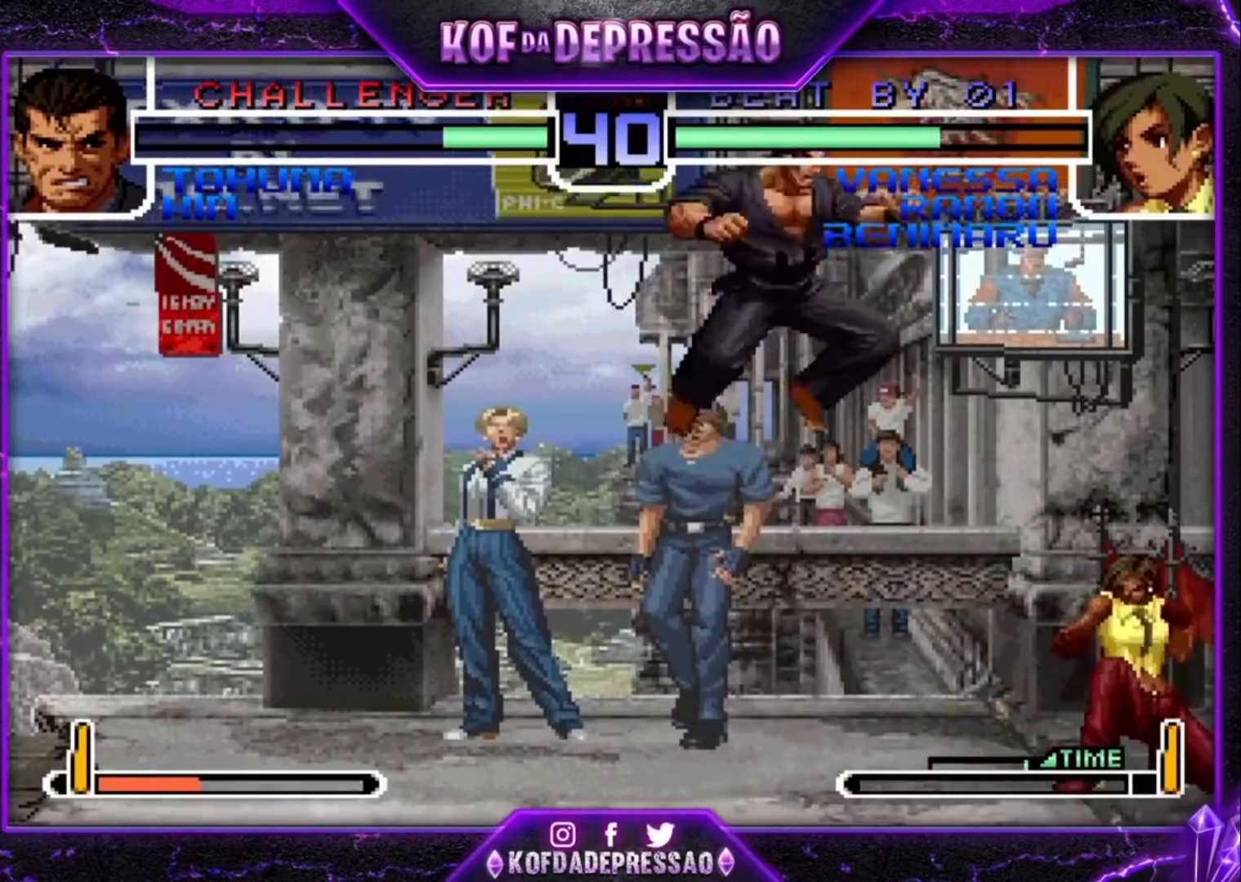
{"buttons": [], "left_stick": "center", "events": [[233, "CROSS", "down"], [333, "CROSS", "up"], [400, "SQUARE", "down"], [400, "left_stick", "left"], [500, "SQUARE", "up"], [500, "left_stick", "center"]]}
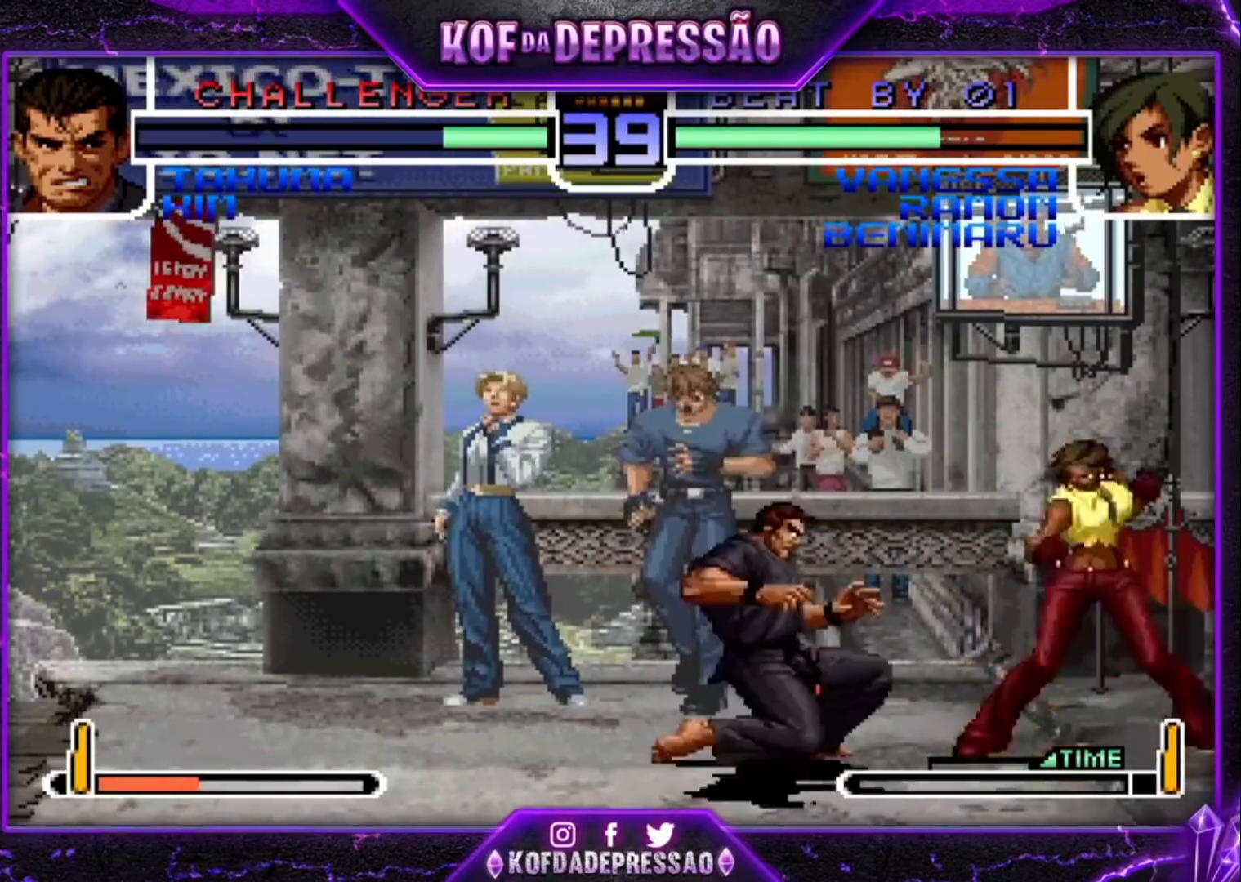
{"buttons": [], "left_stick": "down-right", "events": [[33, "left_stick", "left"], [67, "left_stick", "down-right"]]}
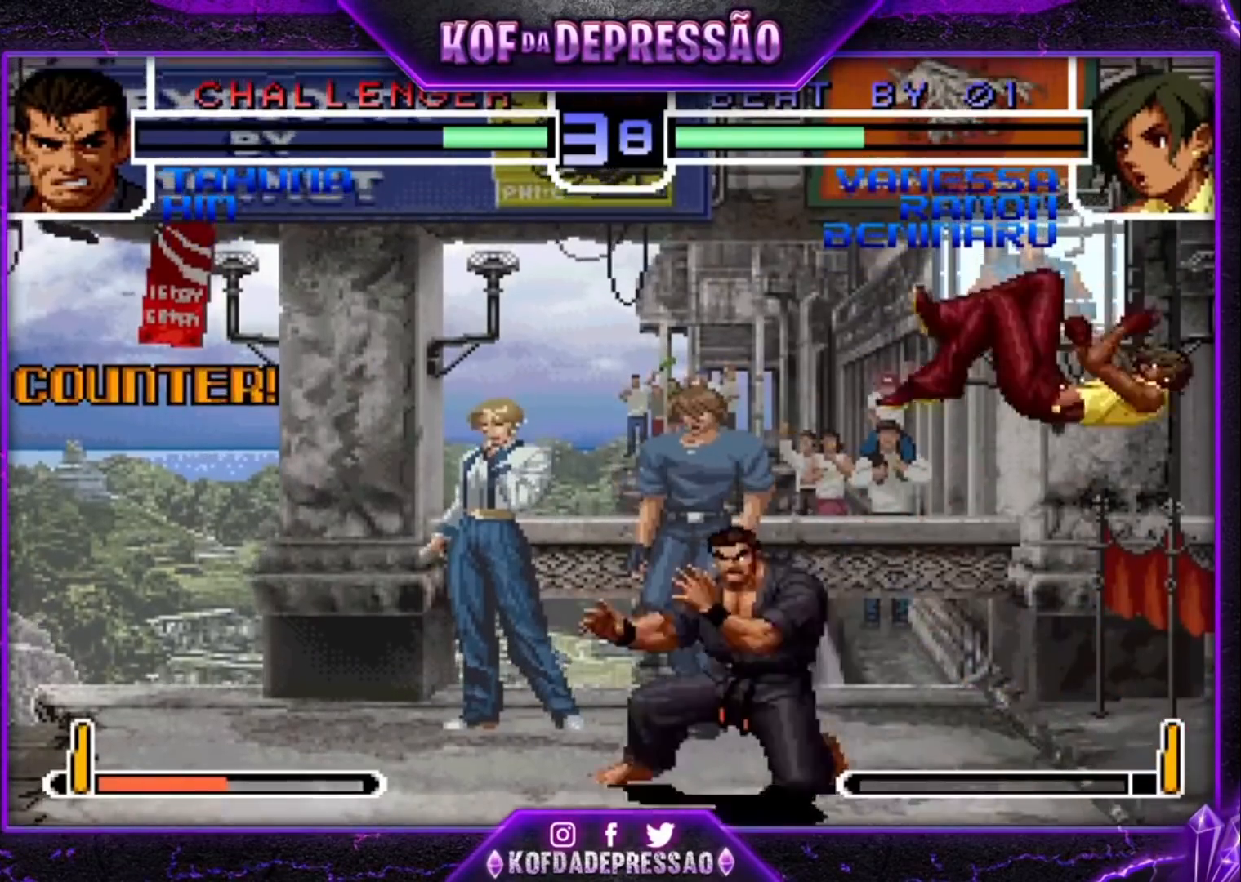
{"buttons": [], "left_stick": "center", "events": [[200, "left_stick", "center"]]}
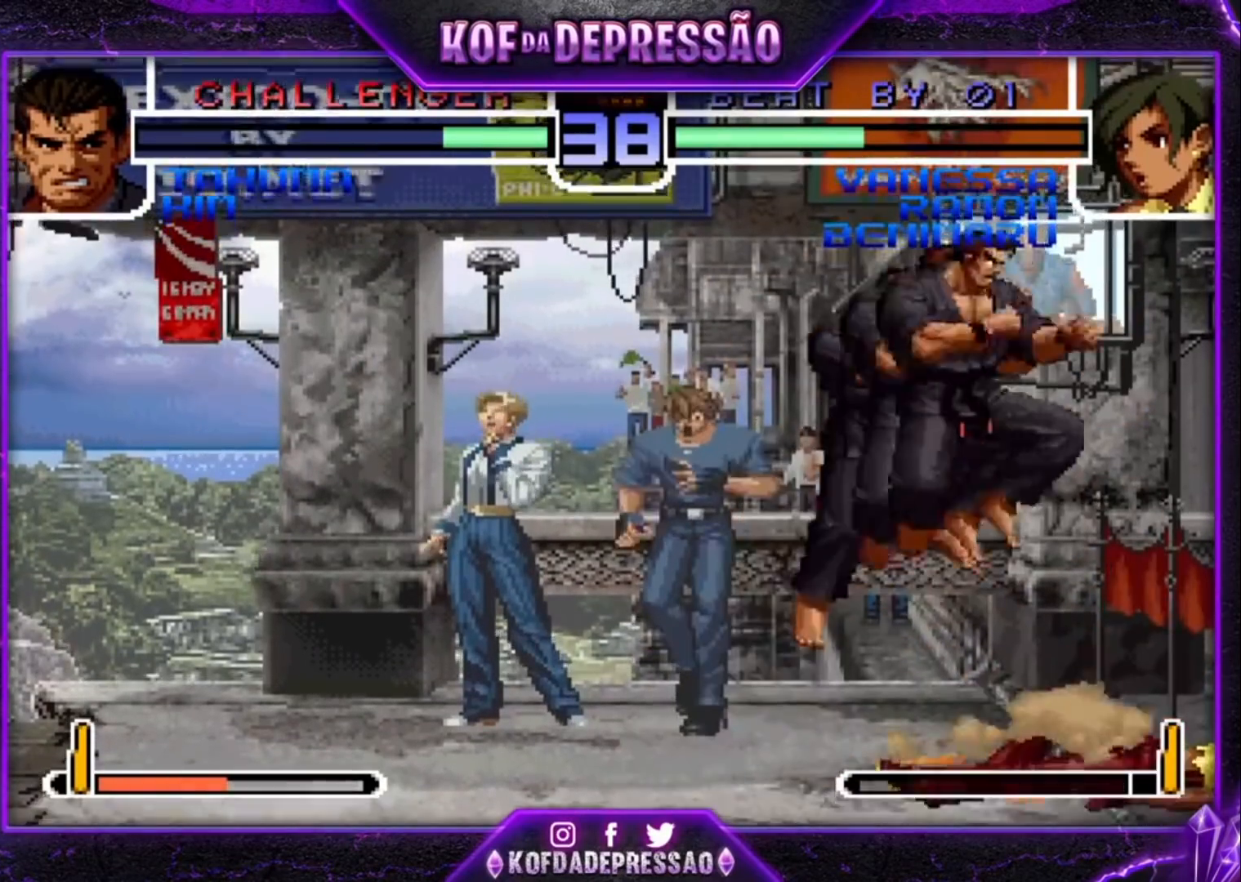
{"buttons": [], "left_stick": "up-left", "events": [[267, "left_stick", "down"], [367, "left_stick", "up-left"], [467, "R1", "down"], [500, "R1", "up"]]}
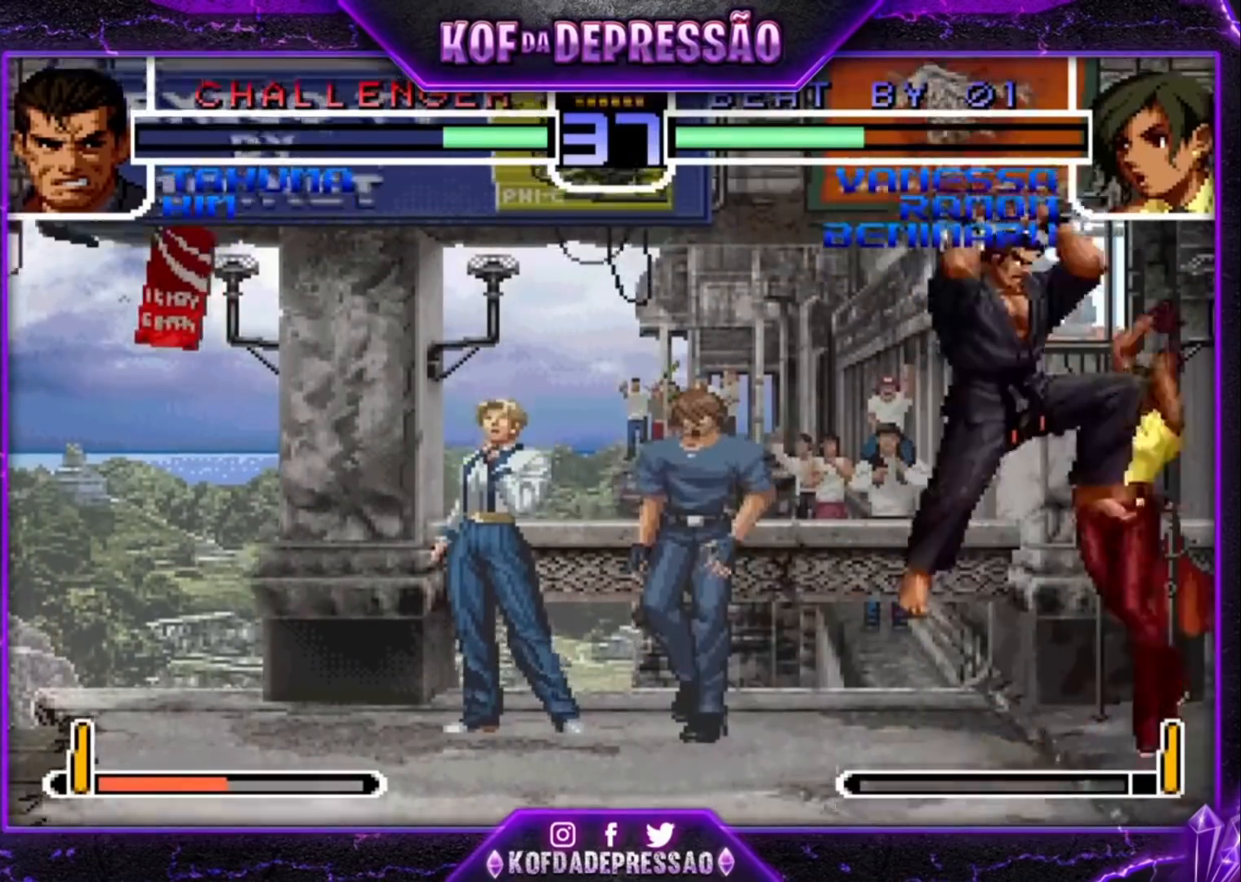
{"buttons": [], "left_stick": "up-left", "events": [[67, "R1", "down"], [133, "R1", "up"]]}
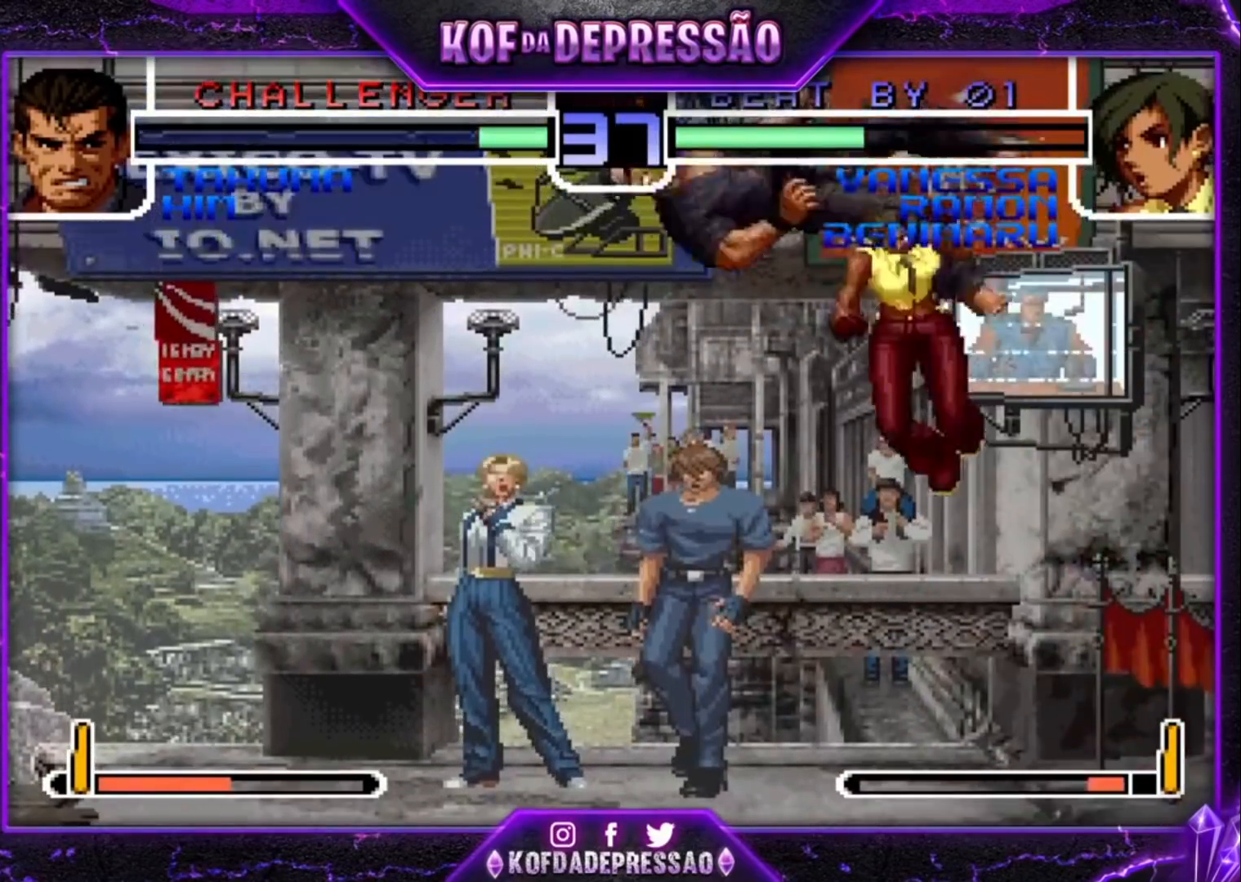
{"buttons": ["TRIANGLE"], "left_stick": "left", "events": [[33, "left_stick", "center"], [267, "left_stick", "down-right"], [300, "R1", "down"], [367, "R1", "up"], [400, "left_stick", "left"], [467, "TRIANGLE", "down"]]}
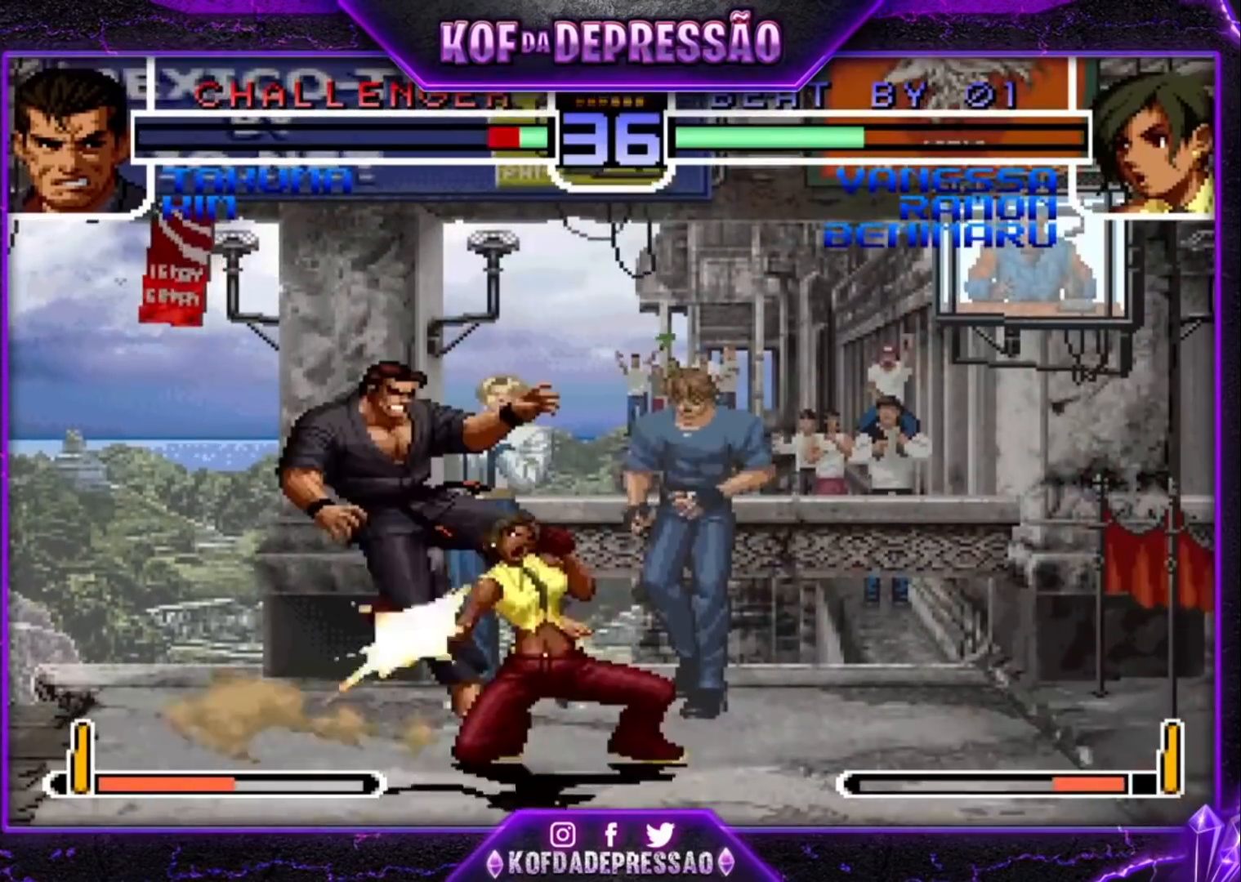
{"buttons": [], "left_stick": "left", "events": [[133, "TRIANGLE", "up"], [133, "left_stick", "right"], [367, "left_stick", "center"], [433, "left_stick", "left"]]}
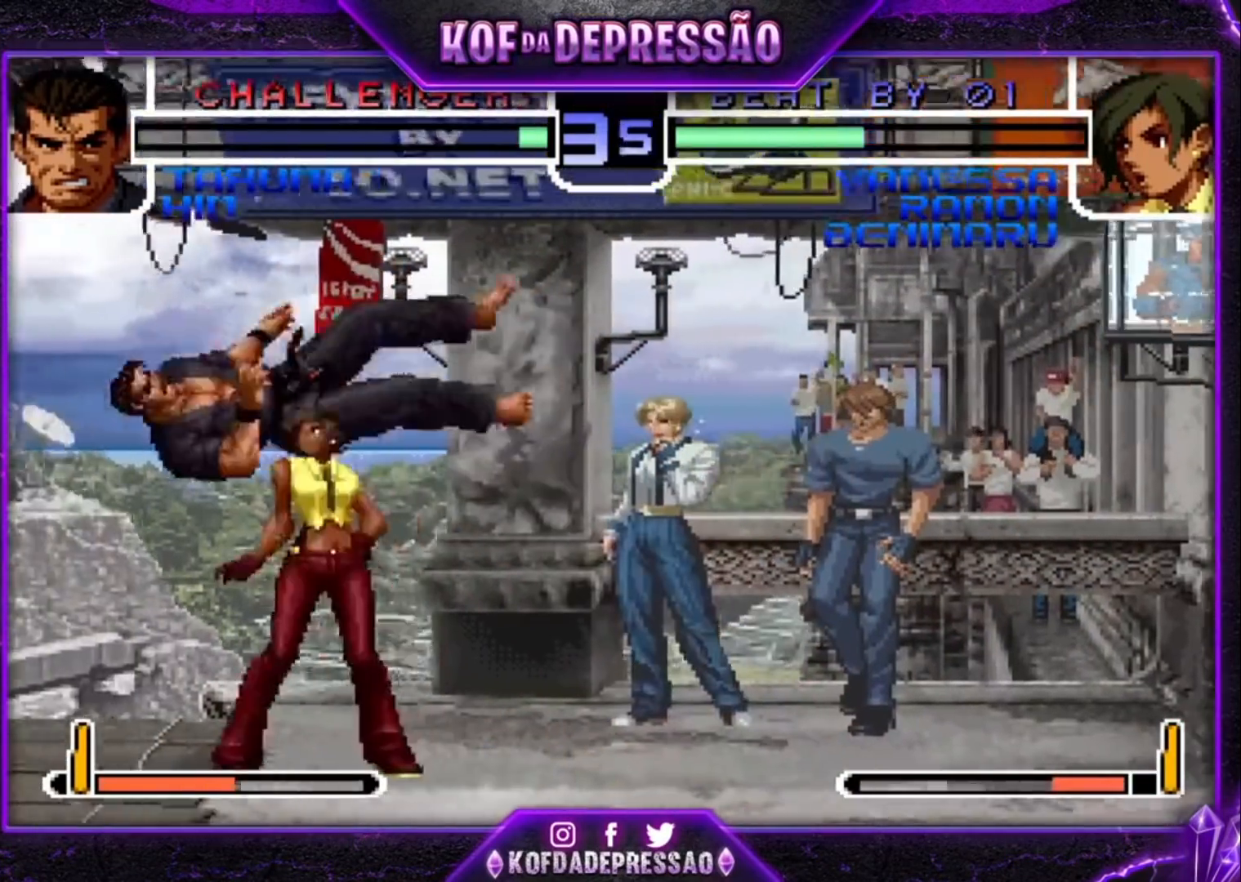
{"buttons": [], "left_stick": "down-right", "events": [[100, "left_stick", "down-right"]]}
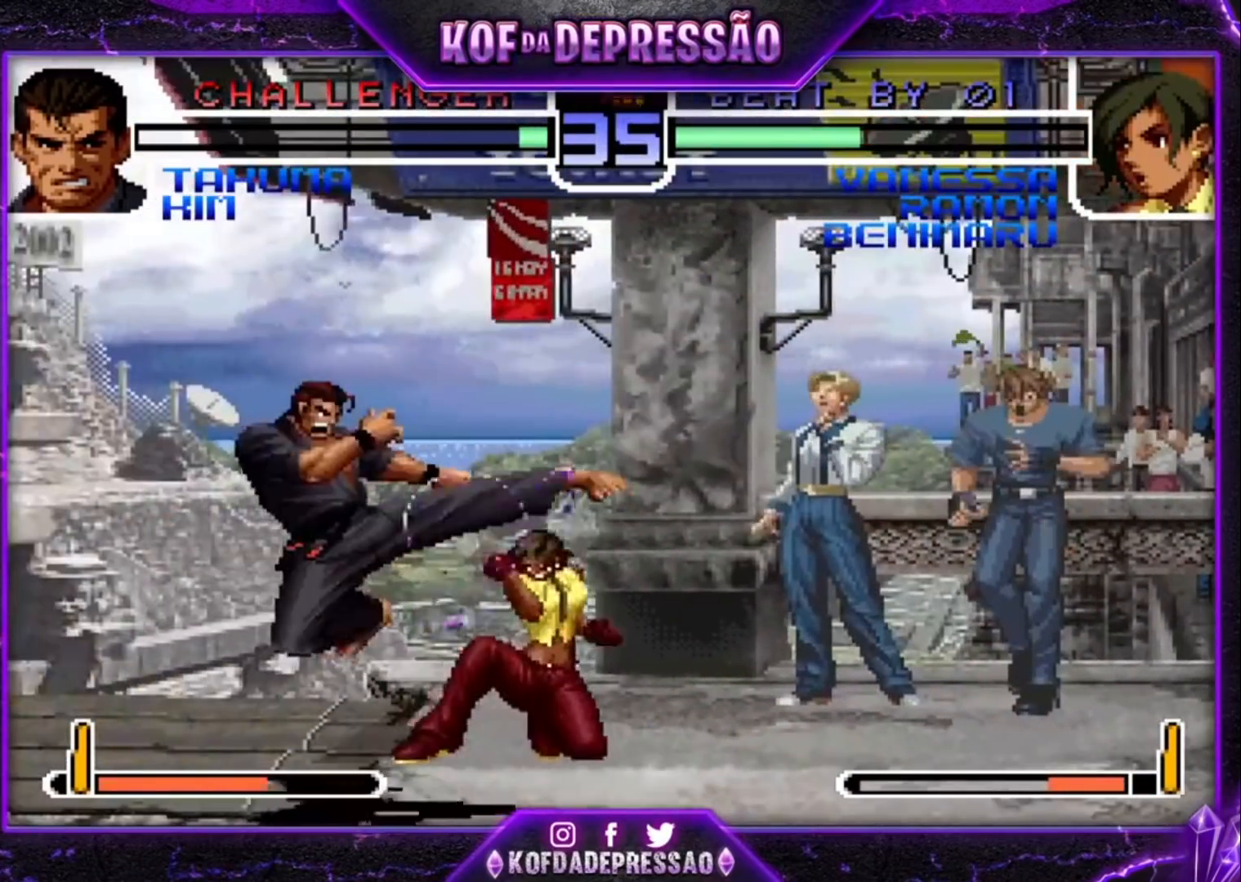
{"buttons": [], "left_stick": "down-right", "events": [[33, "R1", "down"], [167, "R1", "up"]]}
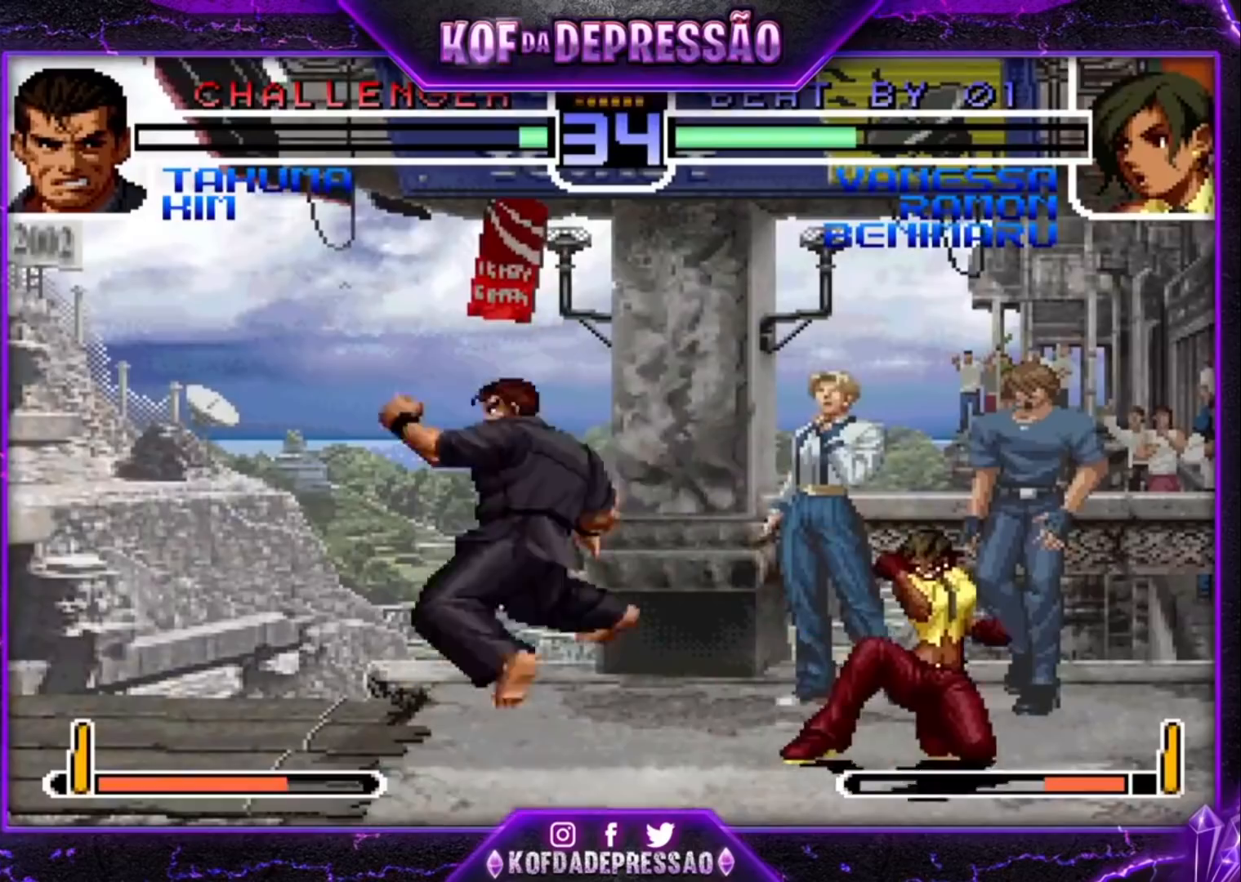
{"buttons": [], "left_stick": "up-left"}
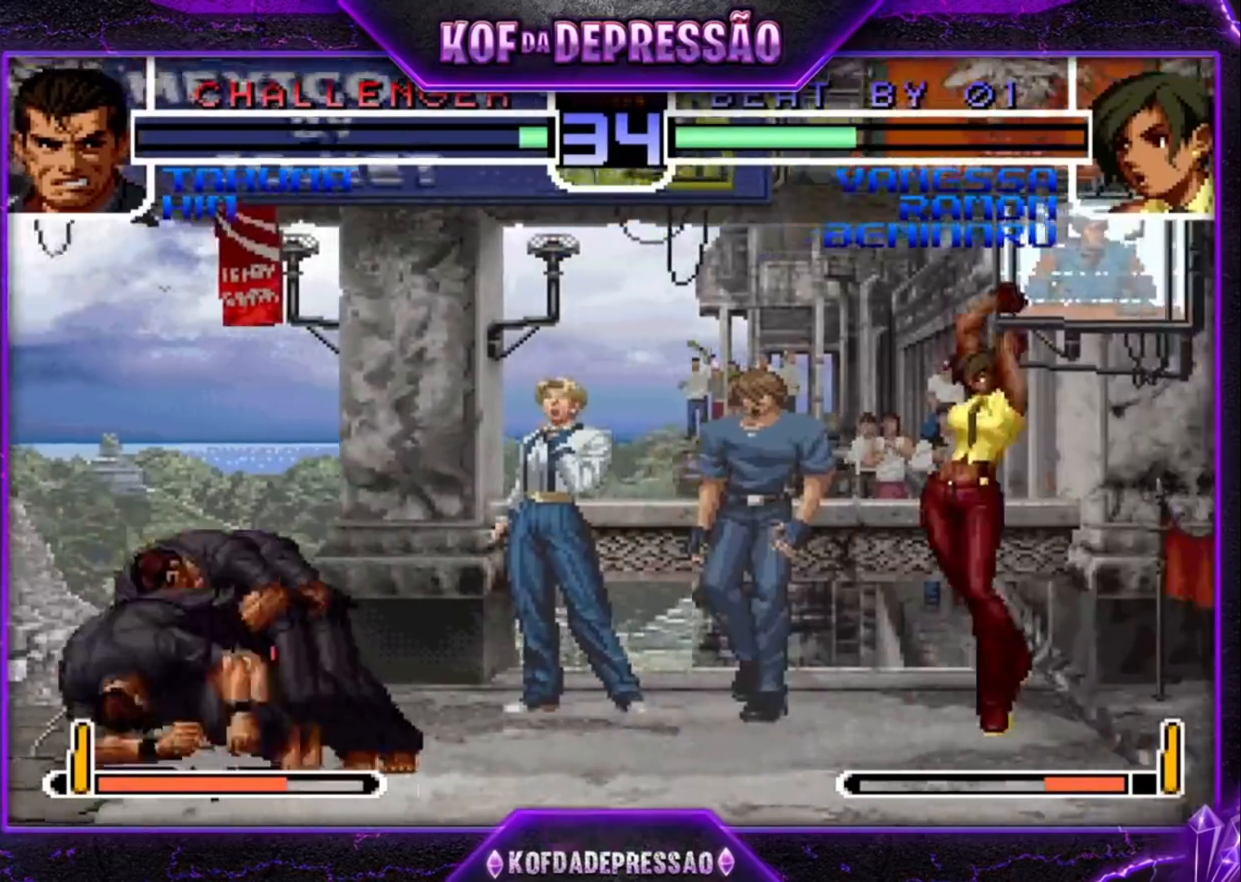
{"buttons": [], "left_stick": "down-right", "events": [[133, "left_stick", "left"], [233, "left_stick", "center"], [300, "CROSS", "down"], [300, "R1", "down"], [400, "CROSS", "up"], [400, "R1", "up"], [400, "left_stick", "down-right"]]}
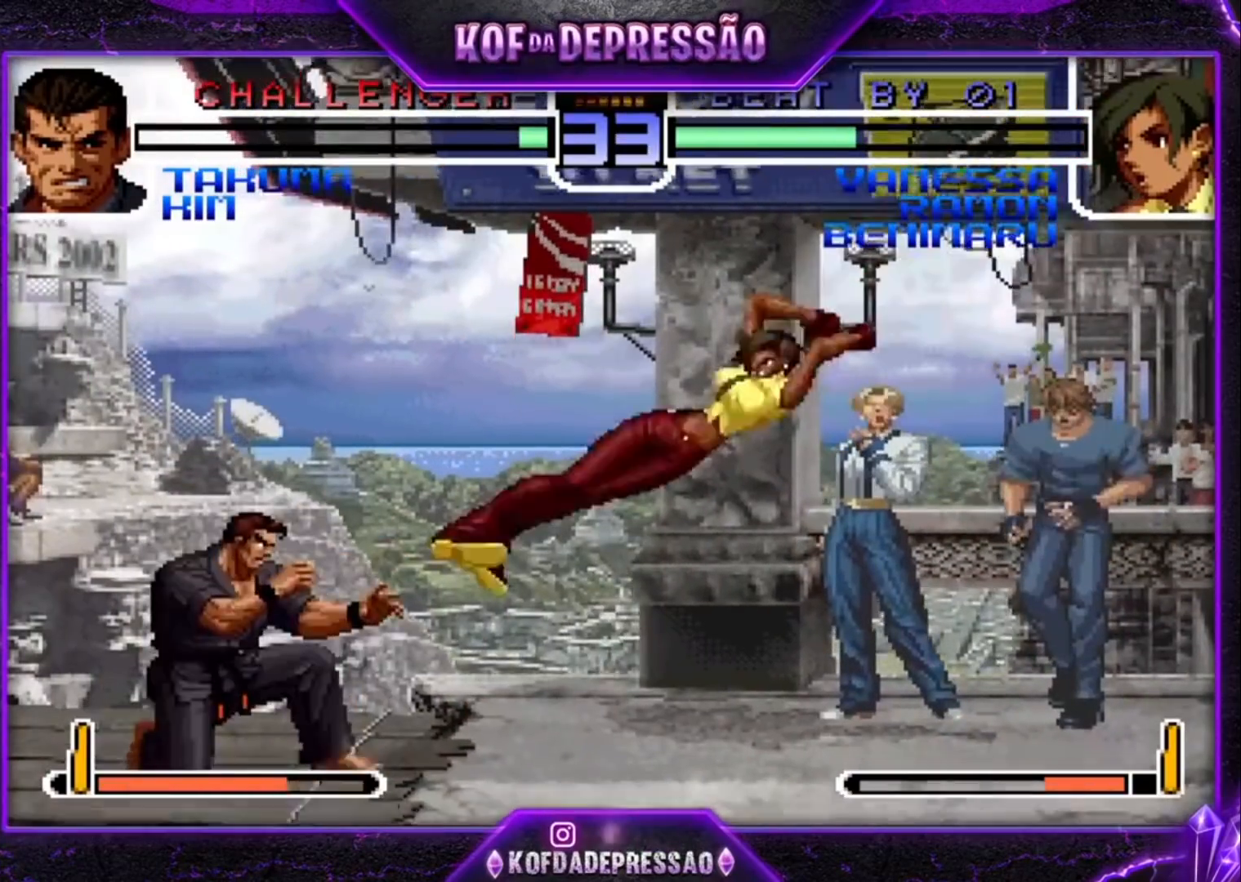
{"buttons": [], "left_stick": "down-right", "events": []}
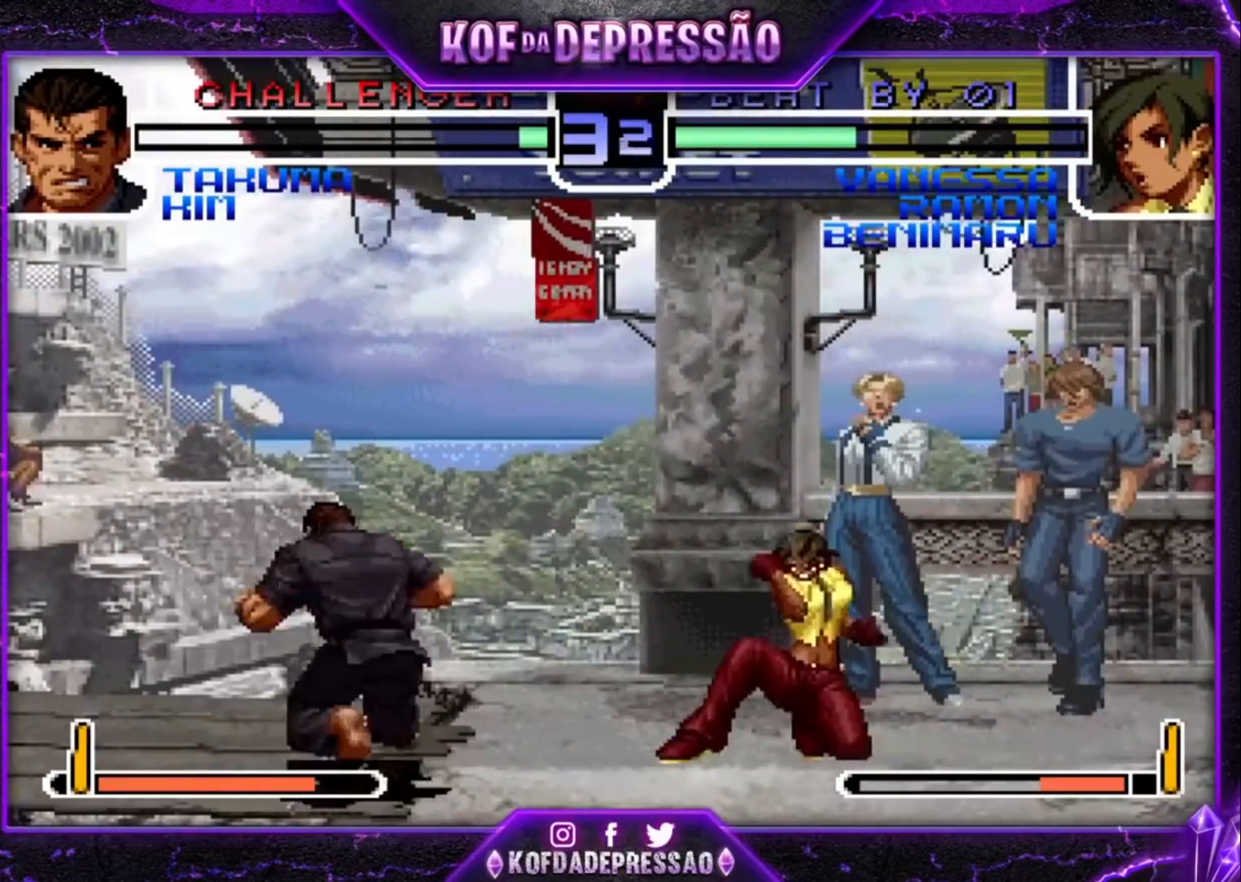
{"buttons": ["TRIANGLE"], "left_stick": "right", "events": [[433, "left_stick", "right"], [467, "TRIANGLE", "down"]]}
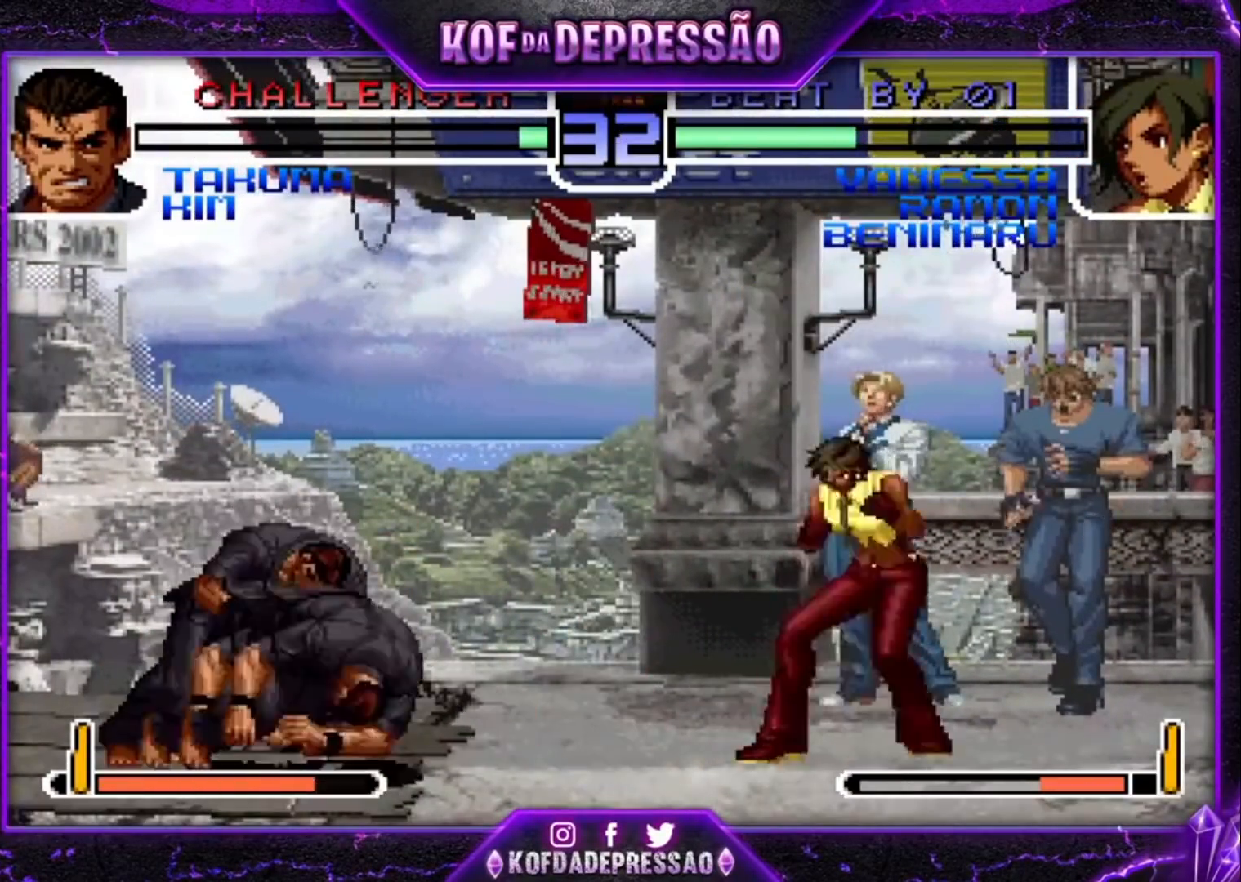
{"buttons": [], "left_stick": "down-right", "events": [[67, "TRIANGLE", "up"], [133, "left_stick", "center"], [300, "left_stick", "down-right"], [367, "left_stick", "left"], [500, "left_stick", "down-right"]]}
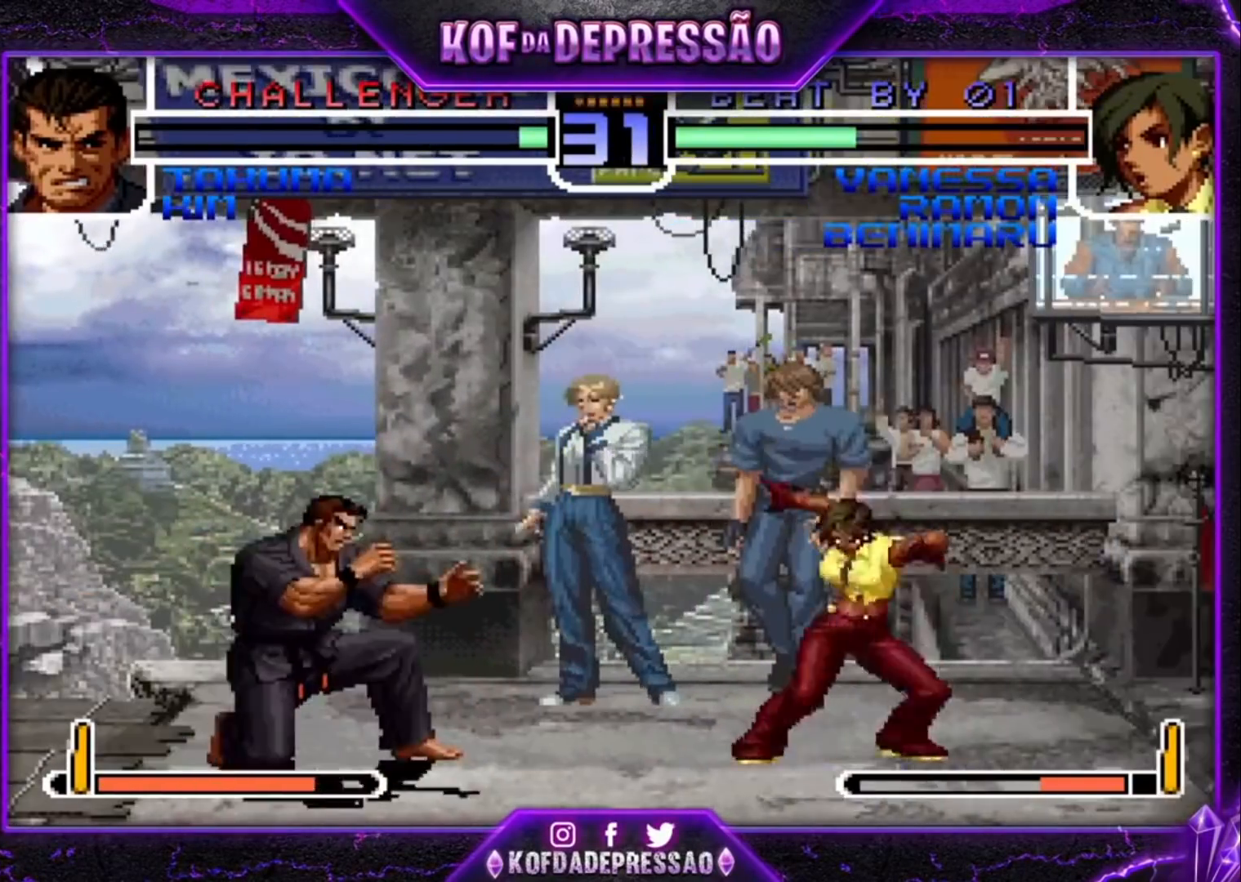
{"buttons": [], "left_stick": "down-right", "events": [[267, "SQUARE", "down"], [400, "SQUARE", "up"]]}
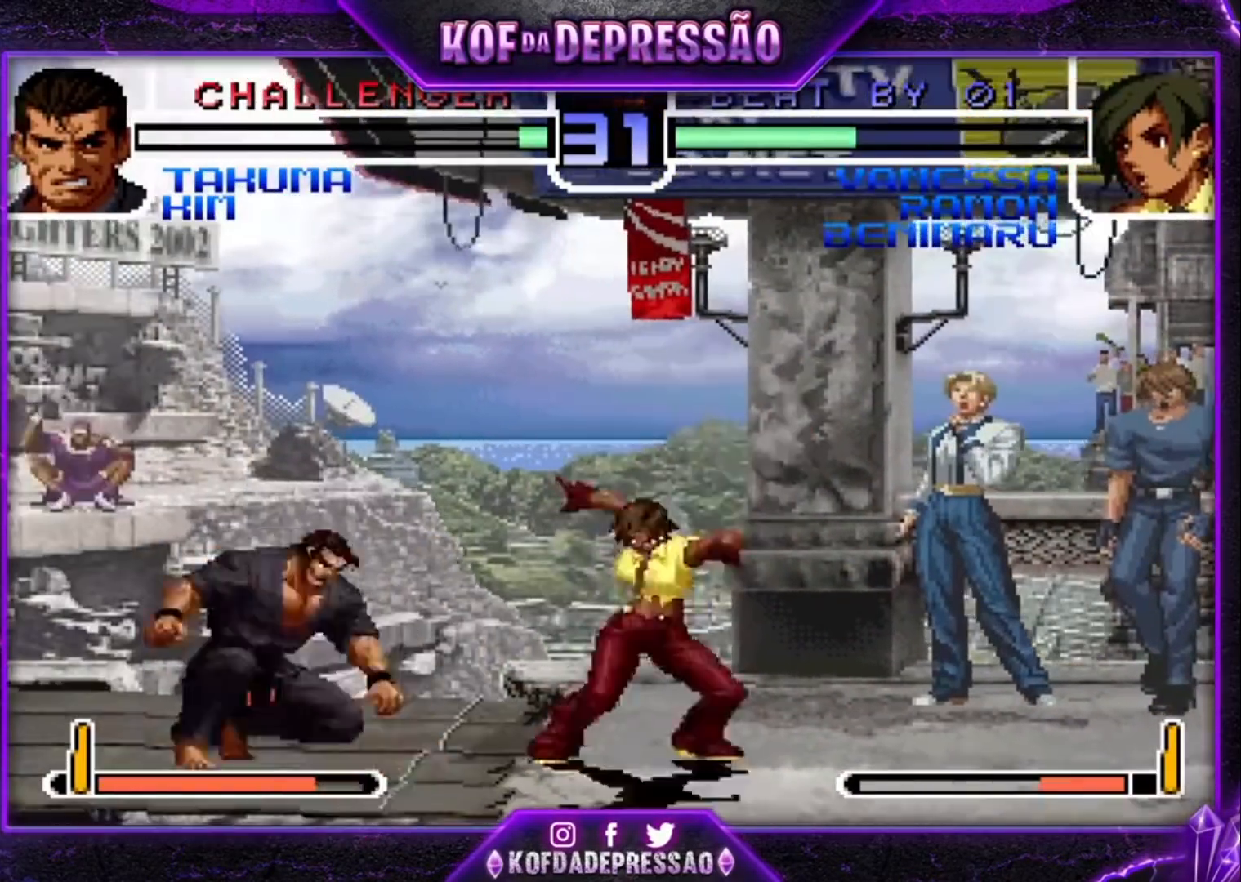
{"buttons": [], "left_stick": "right", "events": [[33, "CROSS", "down"], [100, "CROSS", "up"], [200, "left_stick", "right"], [233, "L1", "down"], [233, "R1", "down"], [267, "L1", "up"], [400, "R1", "up"]]}
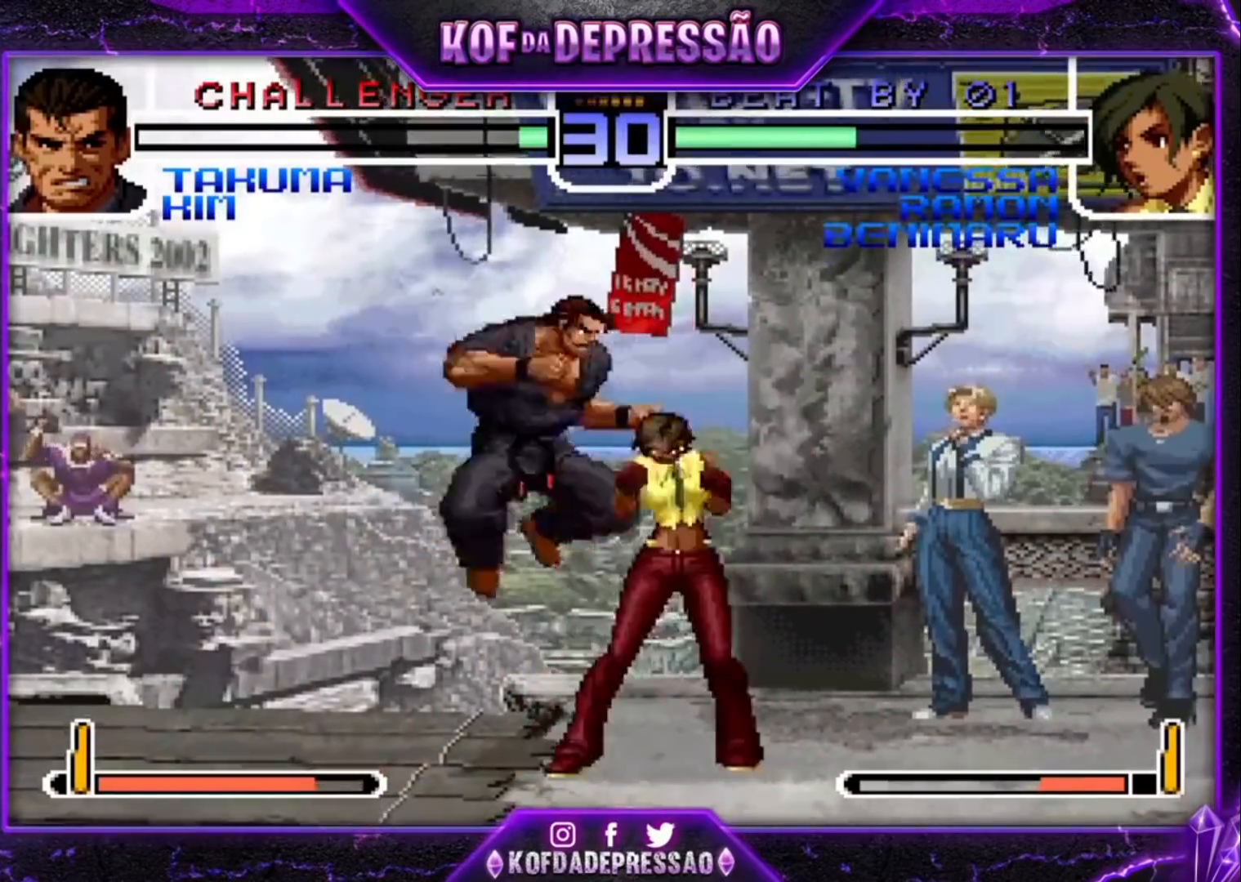
{"buttons": [], "left_stick": "down-right", "events": [[33, "R1", "down"], [167, "R1", "up"], [267, "left_stick", "down-right"]]}
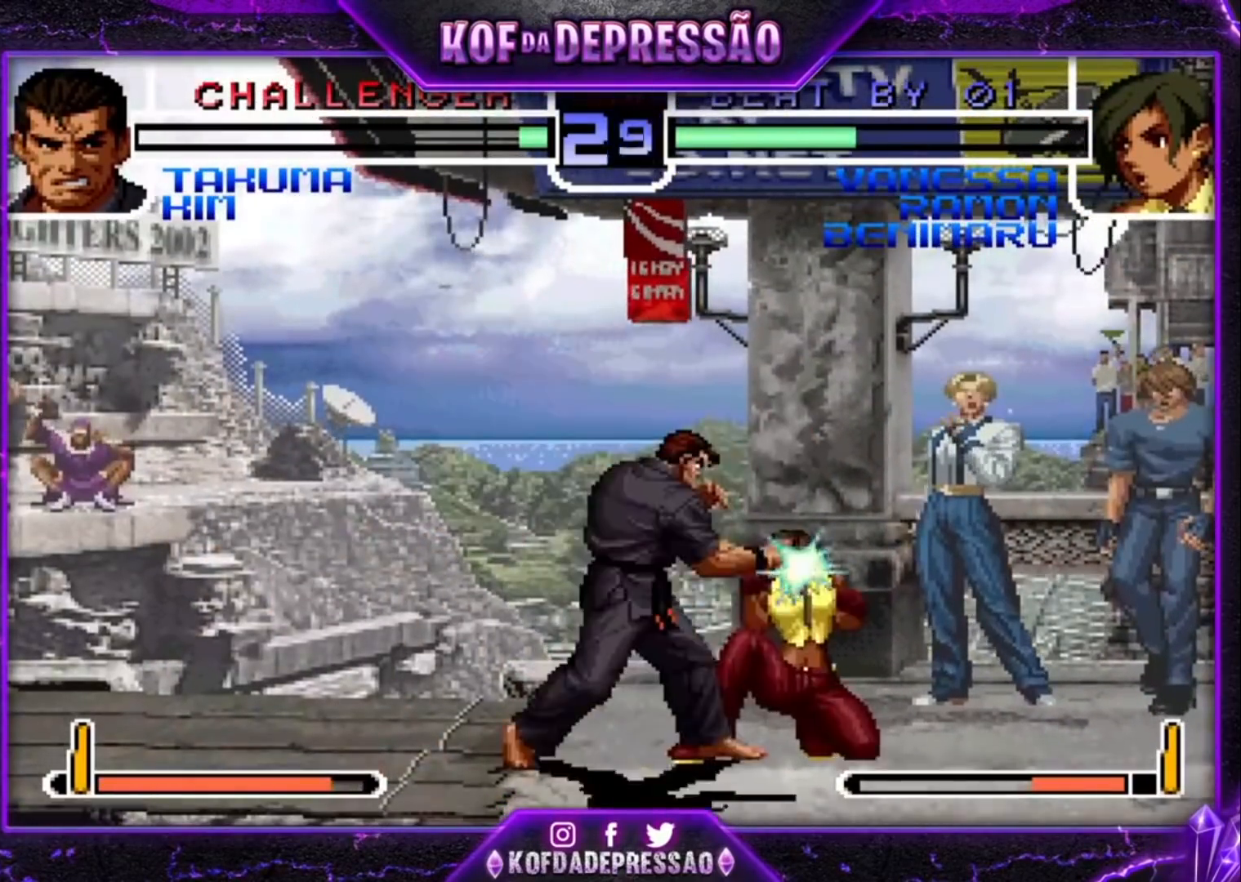
{"buttons": [], "left_stick": "down-right", "events": []}
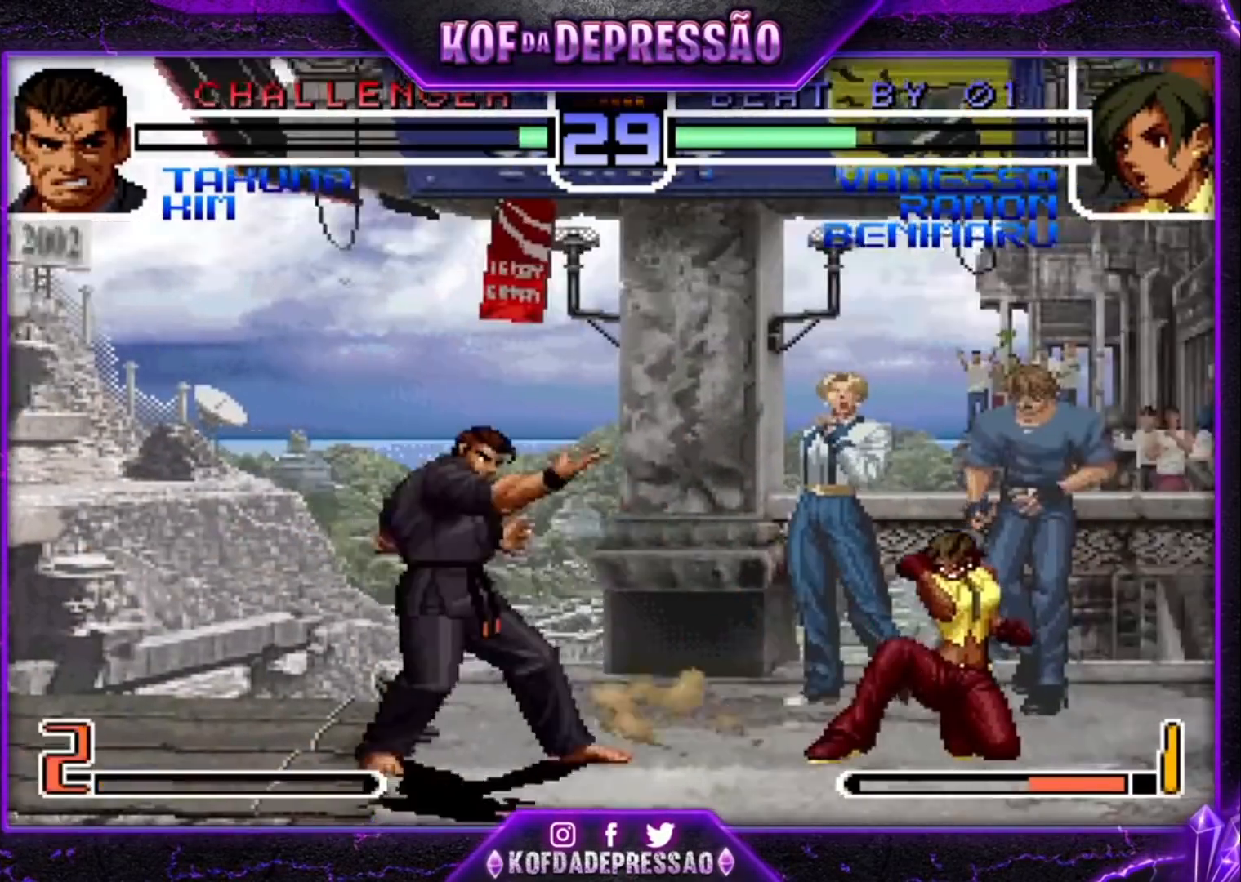
{"buttons": [], "left_stick": "down-right", "events": []}
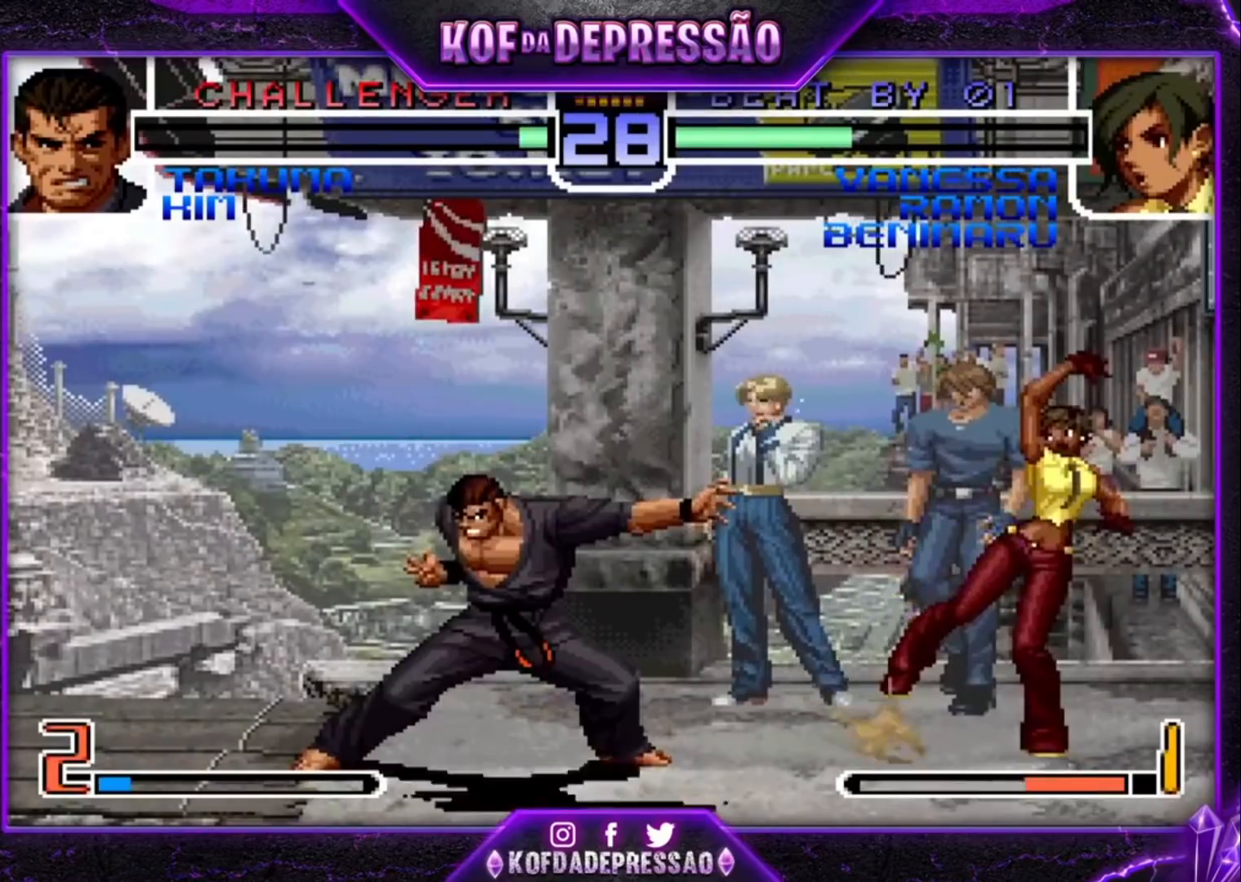
{"buttons": ["SQUARE"], "left_stick": "right"}
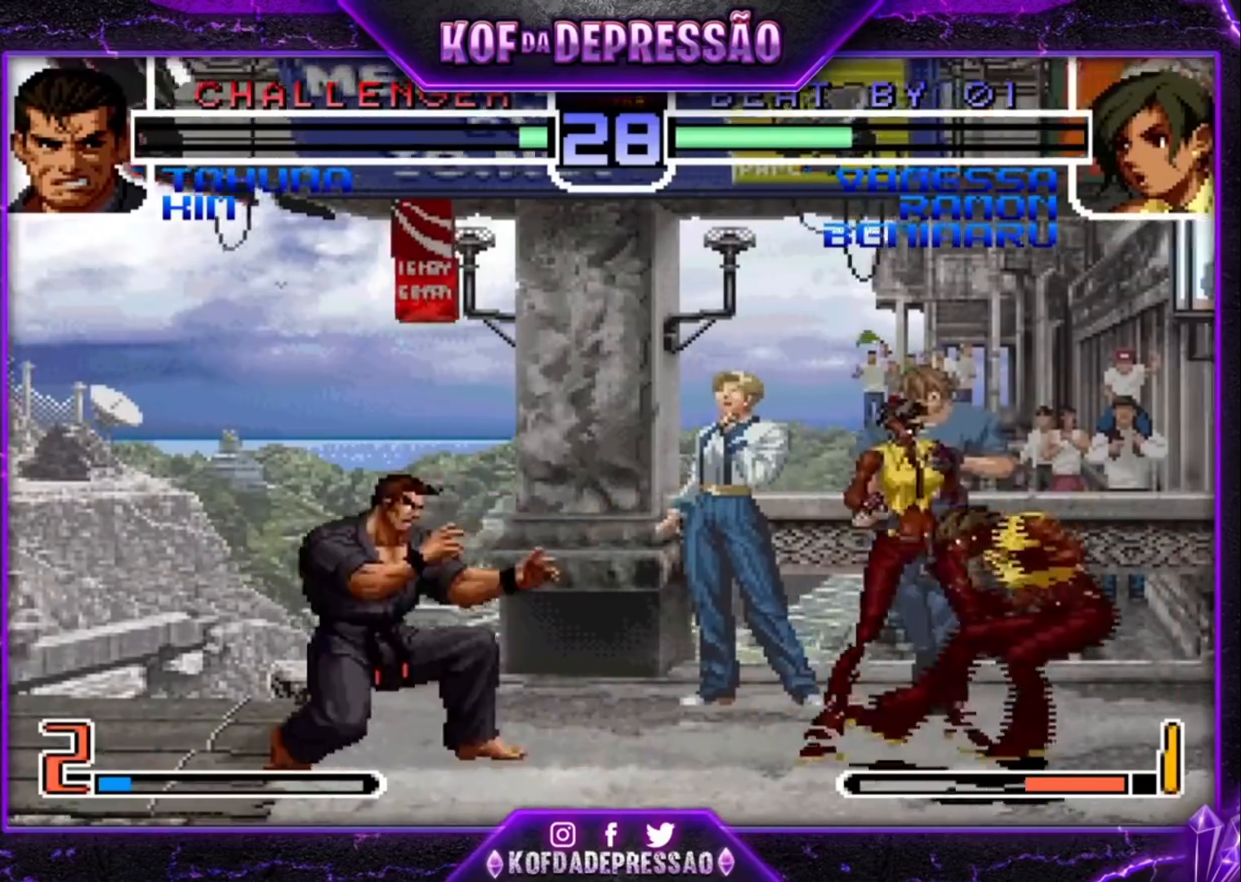
{"buttons": ["CROSS", "R1"], "left_stick": "right", "events": [[67, "SQUARE", "up"], [400, "CROSS", "down"], [400, "R1", "down"]]}
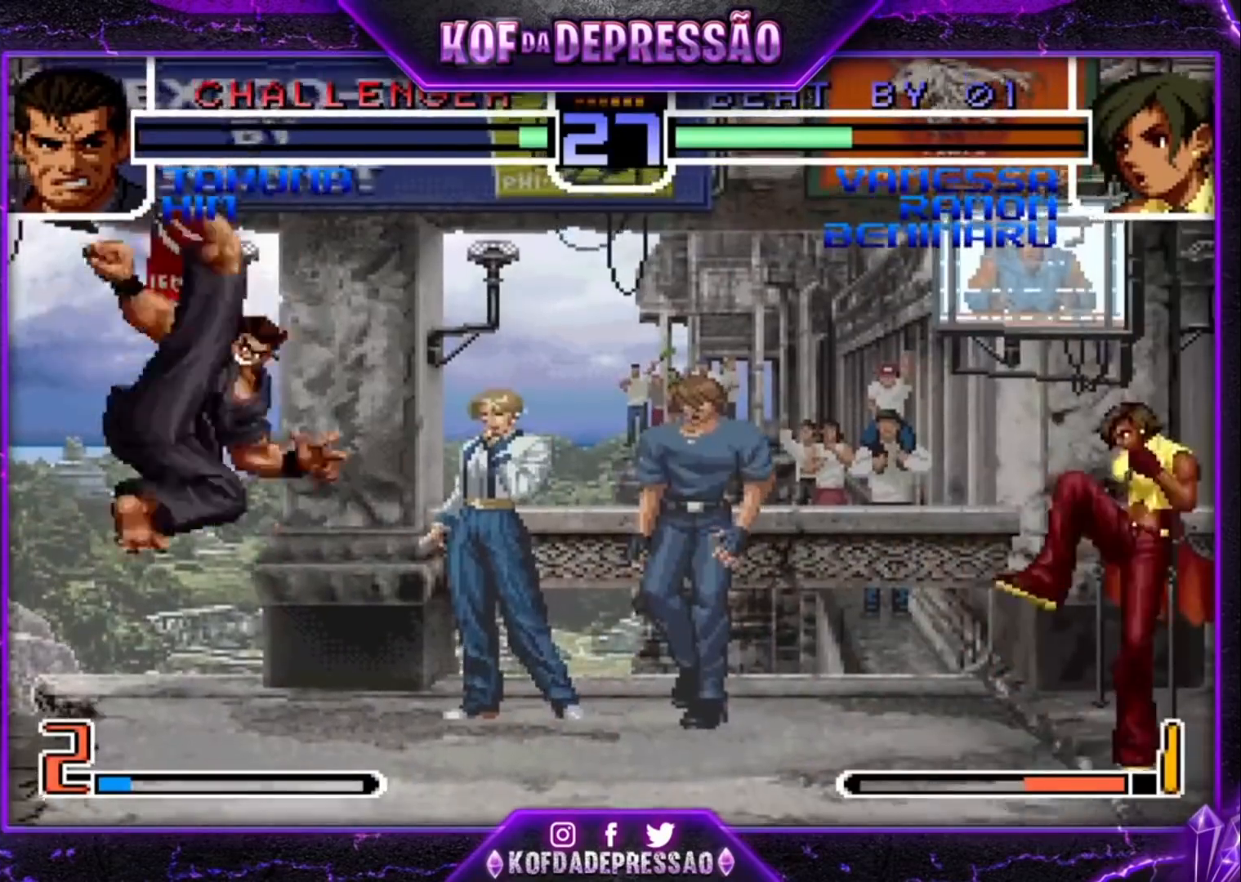
{"buttons": [], "left_stick": "center", "events": [[33, "CROSS", "up"], [67, "R1", "up"], [167, "R1", "down"], [167, "left_stick", "left"], [267, "R1", "up"], [267, "left_stick", "center"], [300, "CROSS", "down"], [300, "R1", "down"], [367, "CROSS", "up"], [400, "R1", "up"]]}
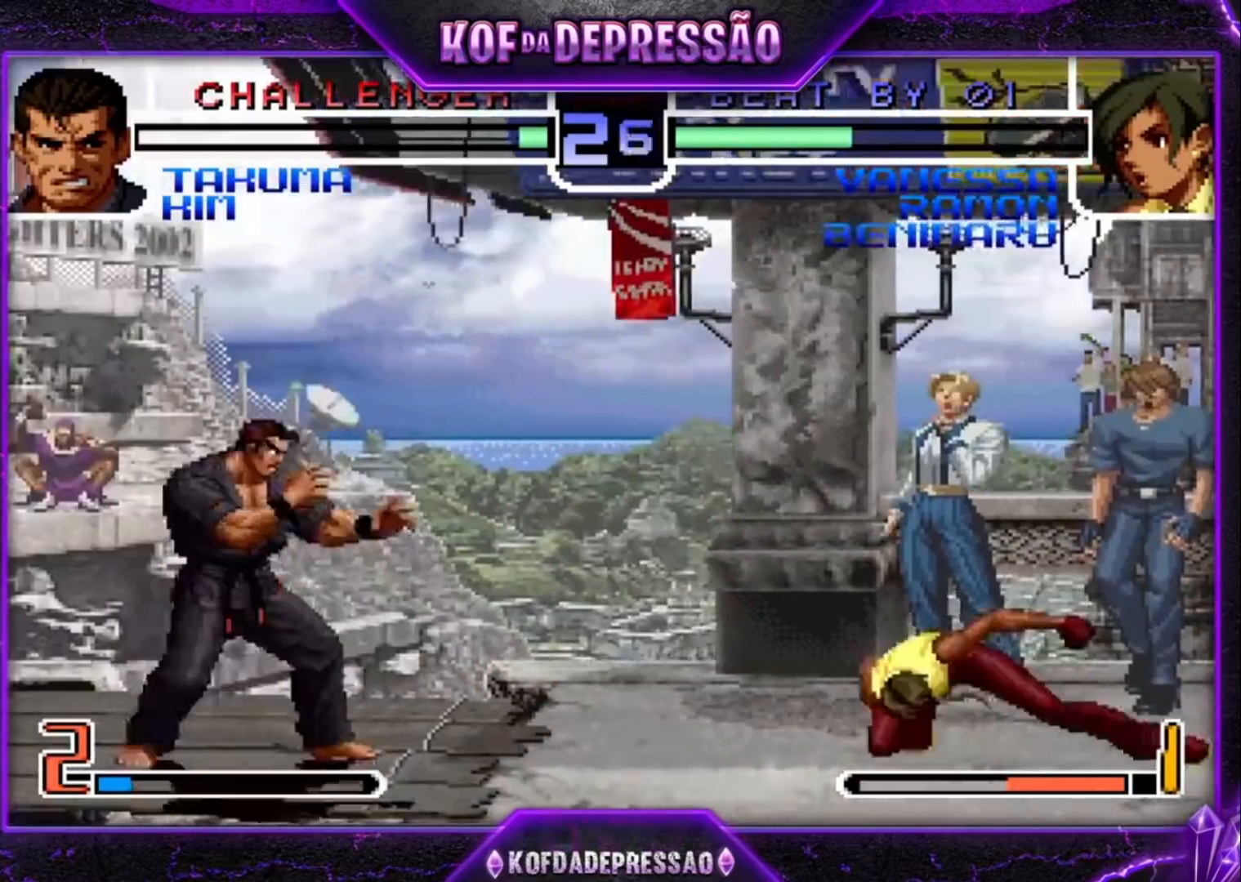
{"buttons": [], "left_stick": "center", "events": []}